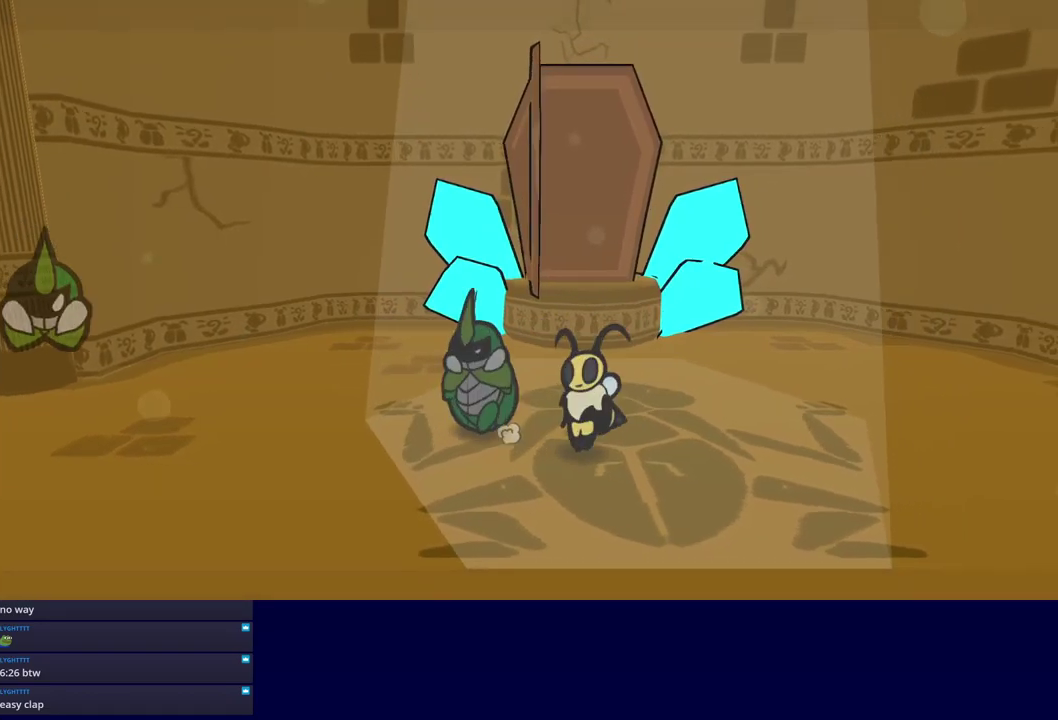
Gameplay with a controller (Nintendo layout); each line is a JSON object with the inputs held at the frame after it. "events" lists button and stick changes between this image and that frame as [ms after this image, input, new state], when the widget could be followed in between. Not read: A L3 R3.
{"buttons": [], "left_stick": "right", "events": [[17, "C_RIGHT", "up"], [67, "C_RIGHT", "down"], [100, "C_RIGHT", "up"], [184, "C_RIGHT", "down"], [217, "C_RIGHT", "up"], [284, "C_RIGHT", "down"], [317, "C_RIGHT", "up"], [384, "C_RIGHT", "down"], [434, "C_RIGHT", "up"]]}
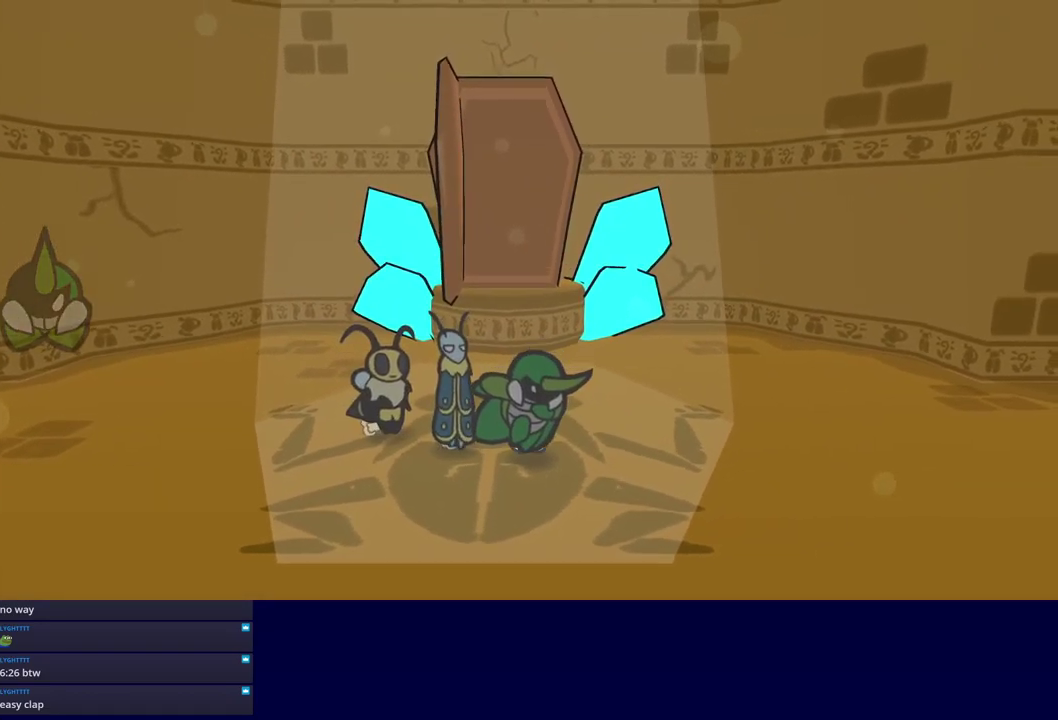
{"buttons": [], "left_stick": "right", "events": []}
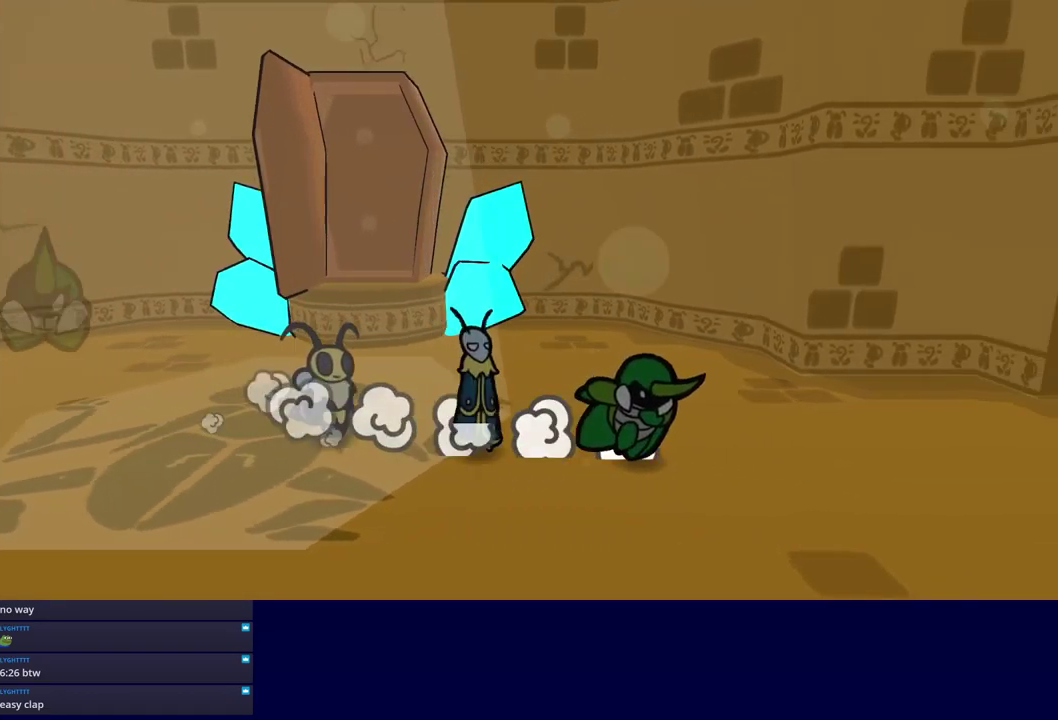
{"buttons": [], "left_stick": "up-right", "events": [[167, "left_stick", "up-right"], [317, "left_stick", "right"], [434, "left_stick", "up-right"]]}
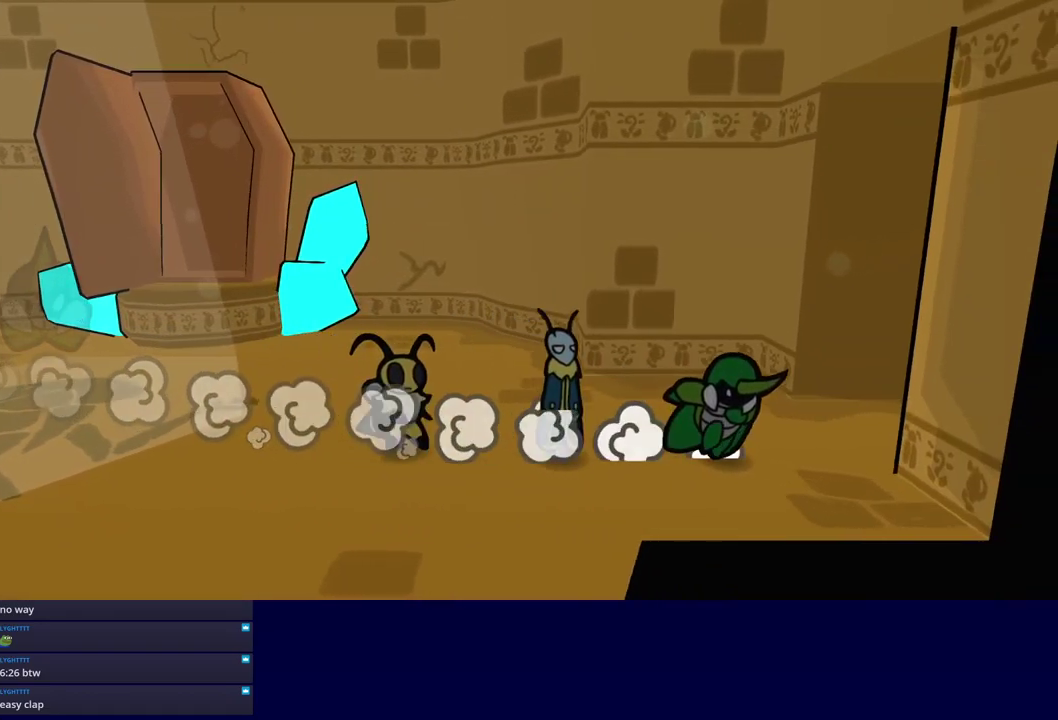
{"buttons": [], "left_stick": "up-right", "events": []}
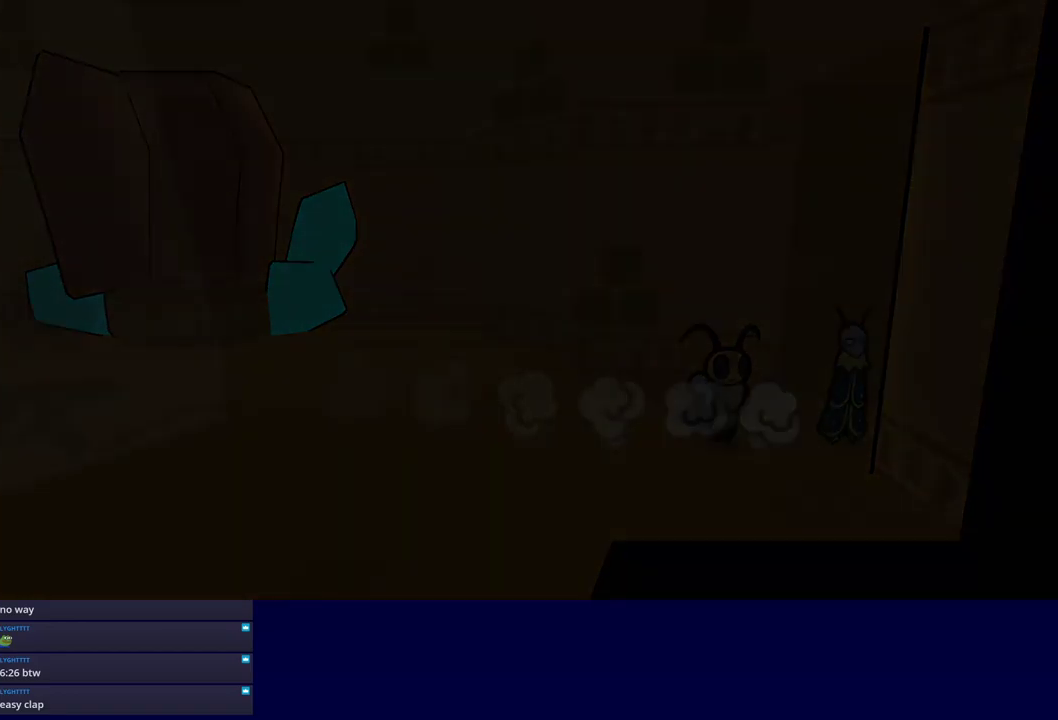
{"buttons": [], "left_stick": "right", "events": [[16, "left_stick", "center"], [216, "left_stick", "right"]]}
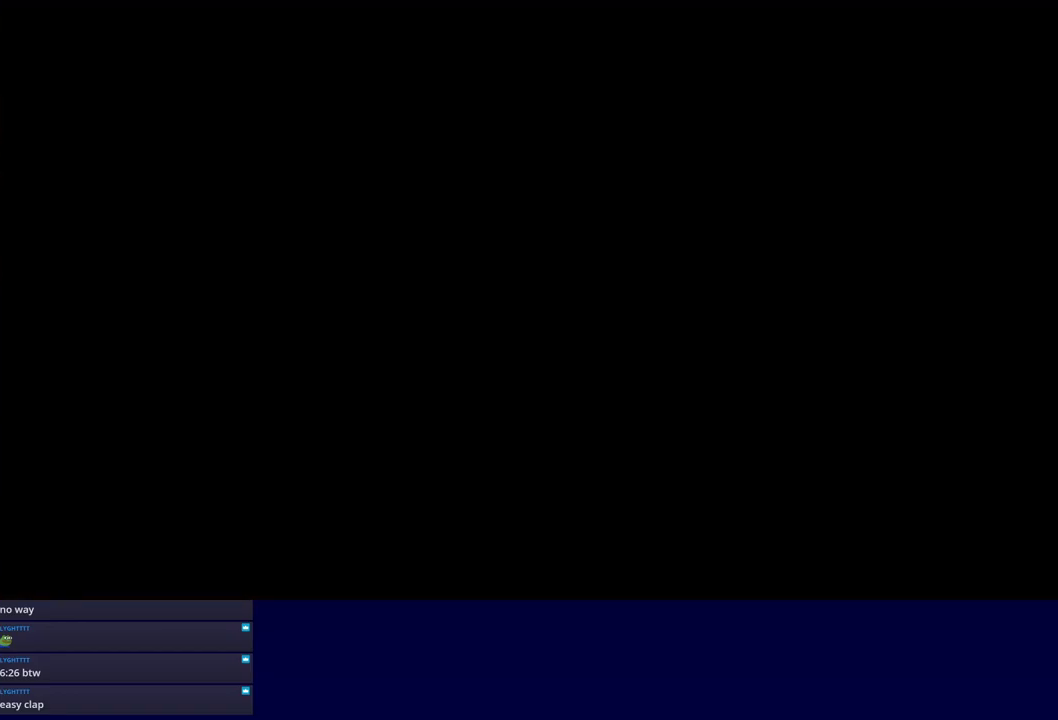
{"buttons": [], "left_stick": "down-right", "events": [[316, "left_stick", "down-right"]]}
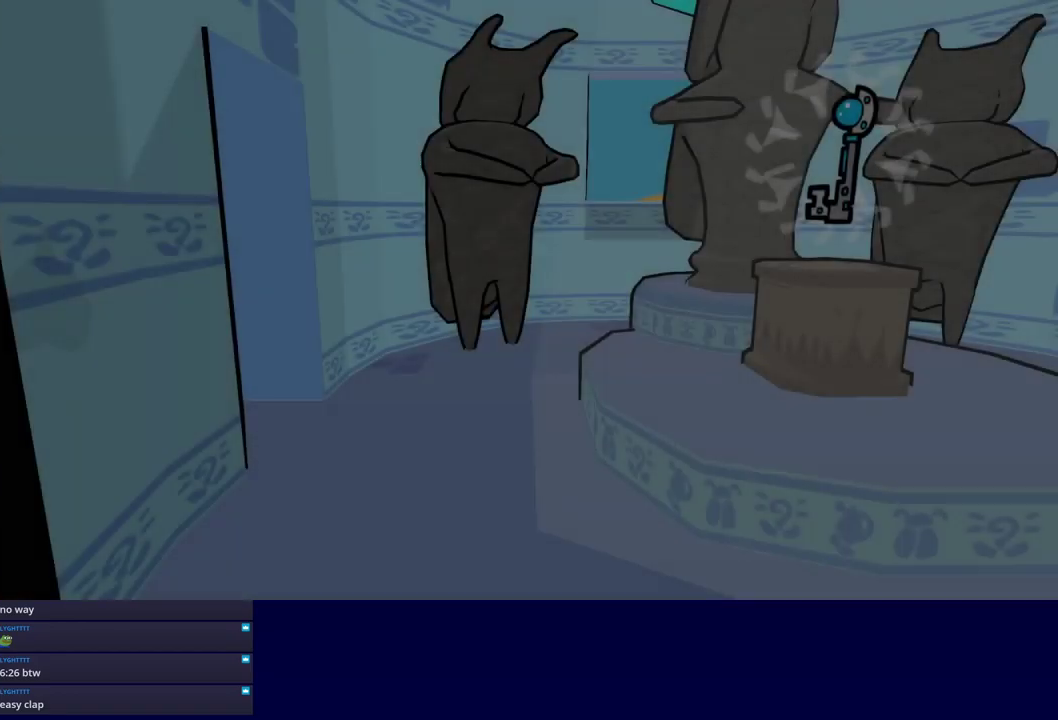
{"buttons": [], "left_stick": "down-right", "events": []}
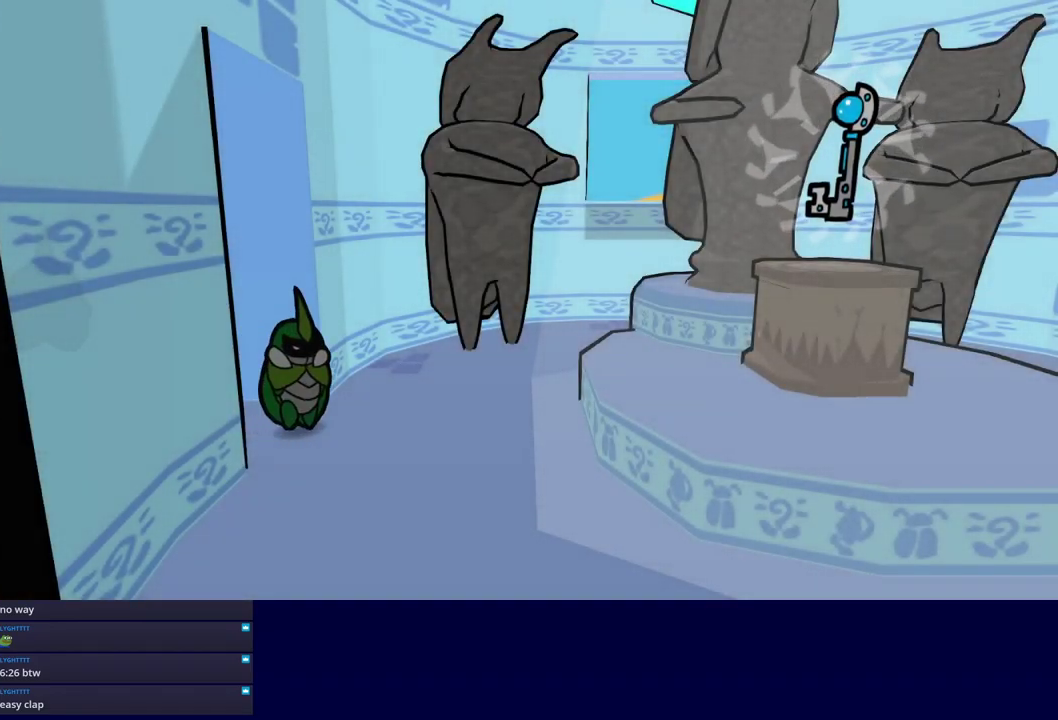
{"buttons": [], "left_stick": "down-right", "events": []}
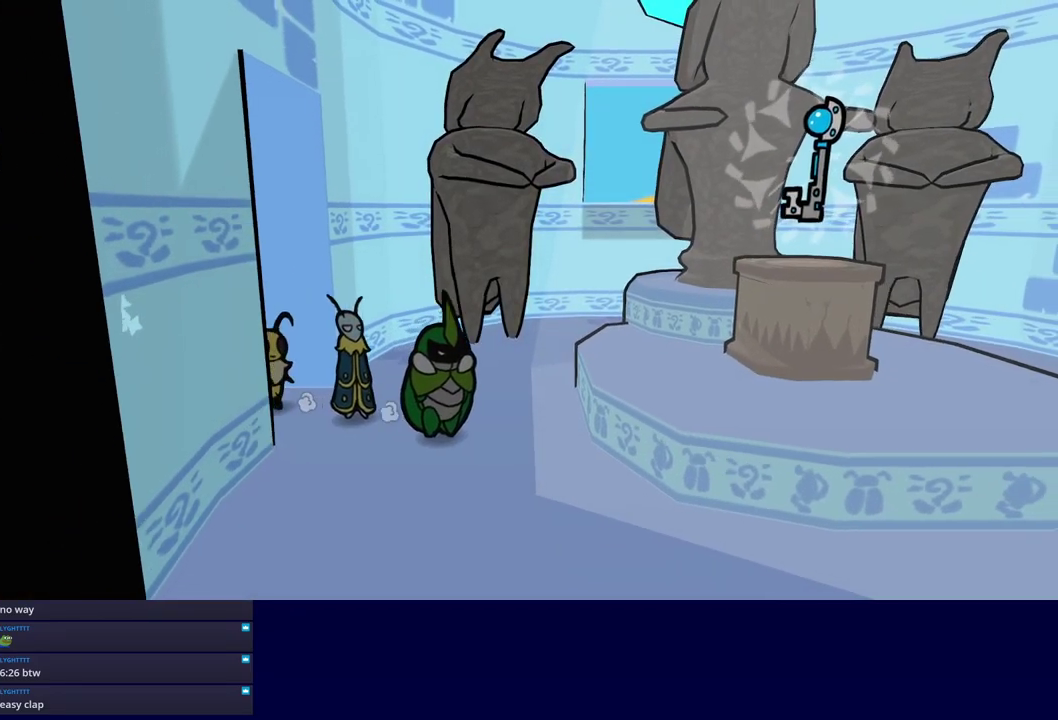
{"buttons": [], "left_stick": "up-right", "events": [[150, "C_DOWN", "down"], [183, "left_stick", "right"], [266, "C_DOWN", "up"], [450, "left_stick", "up-right"]]}
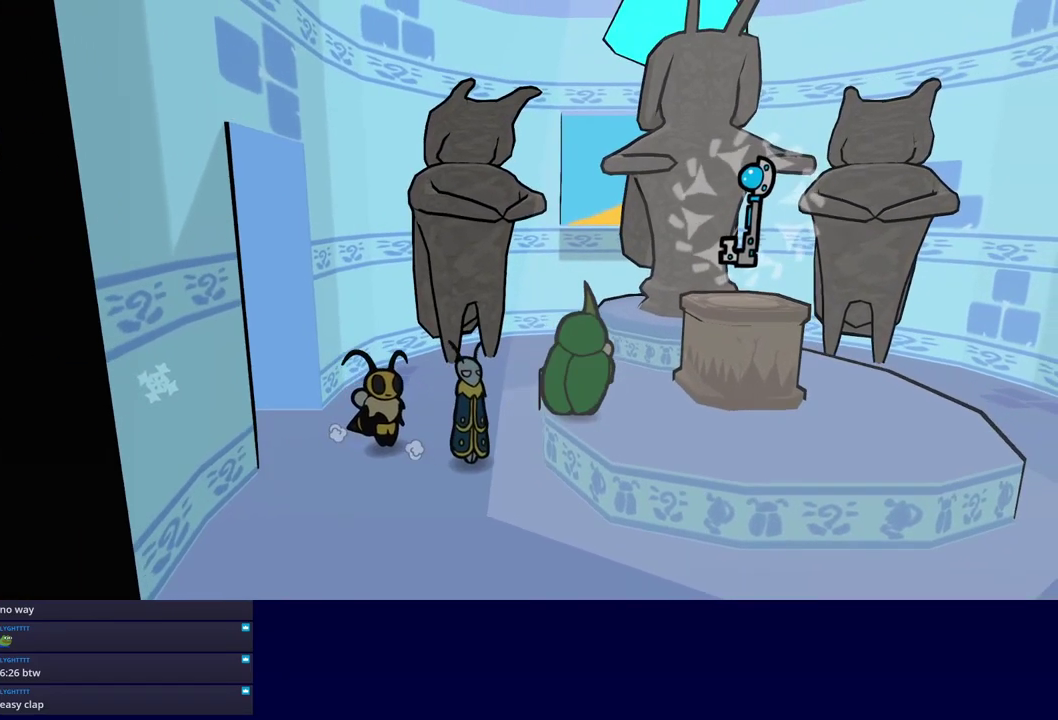
{"buttons": [], "left_stick": "right", "events": [[316, "C_DOWN", "down"], [316, "left_stick", "right"], [400, "C_DOWN", "up"]]}
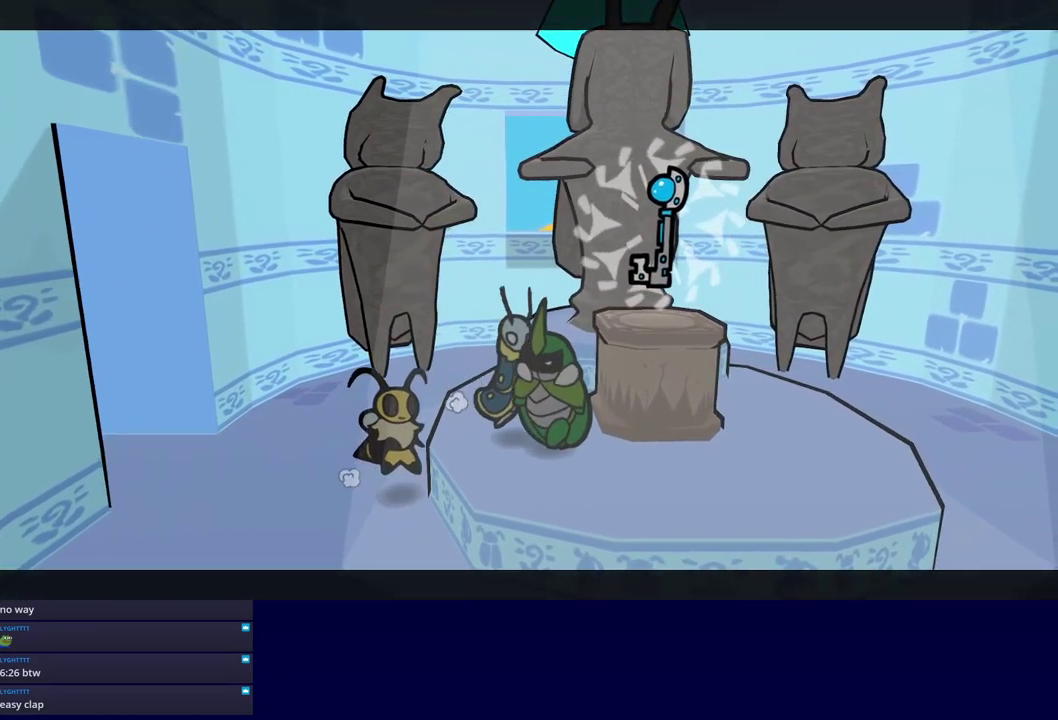
{"buttons": [], "left_stick": "center", "events": [[250, "left_stick", "center"]]}
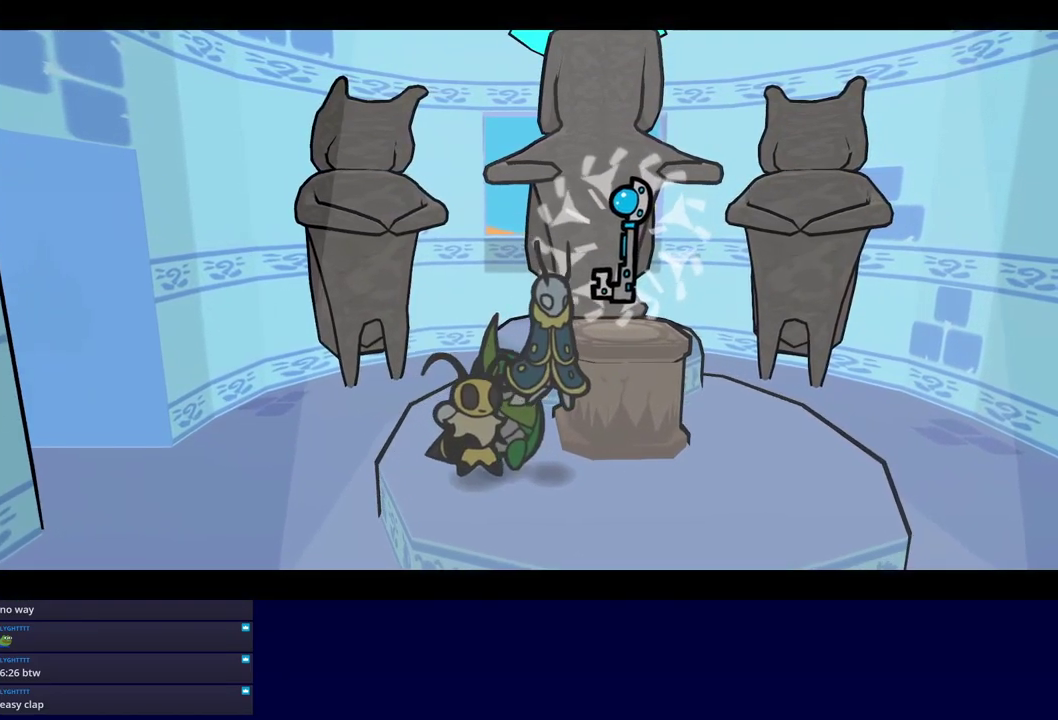
{"buttons": ["C_RIGHT"], "left_stick": "center", "events": [[316, "C_RIGHT", "down"]]}
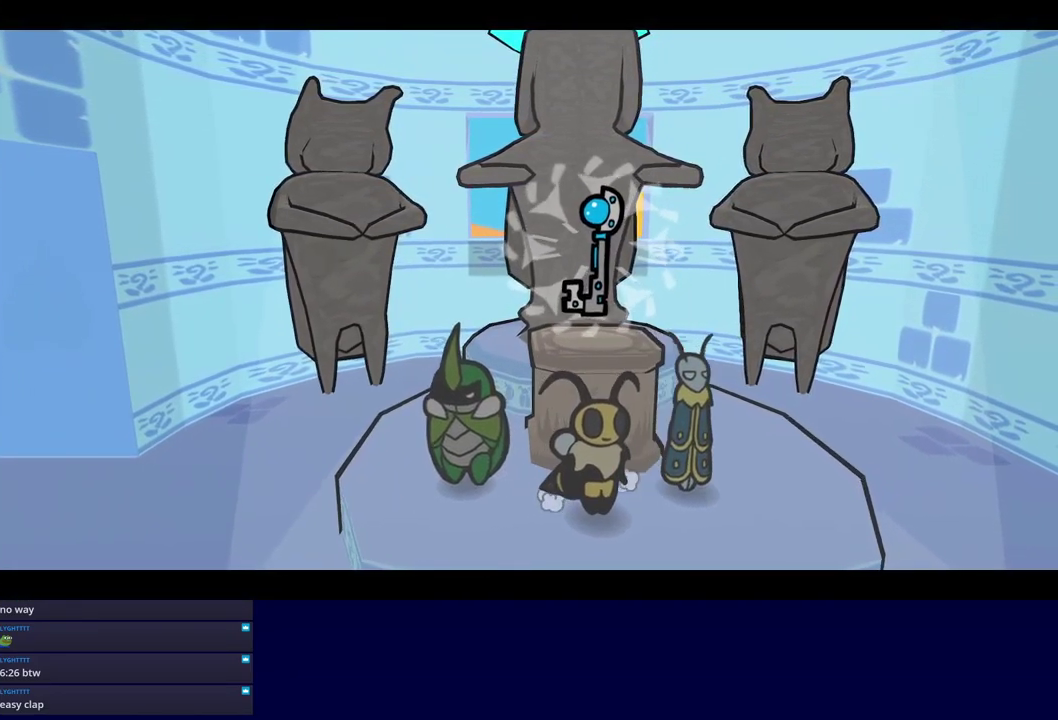
{"buttons": ["C_RIGHT"], "left_stick": "center", "events": []}
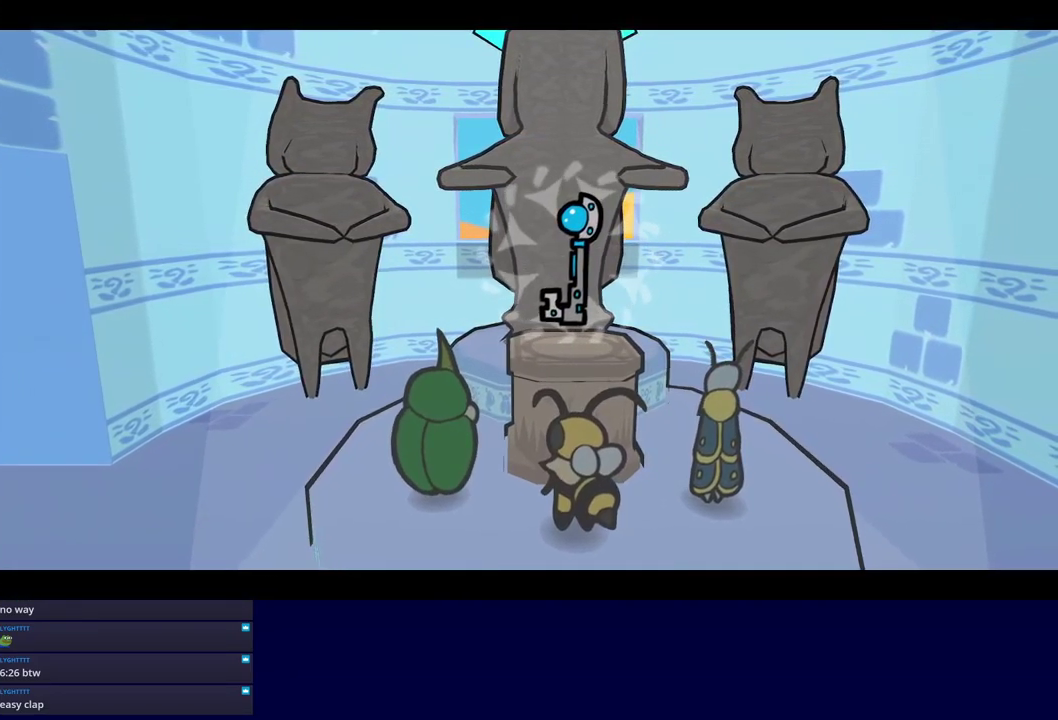
{"buttons": ["C_RIGHT"], "left_stick": "center", "events": []}
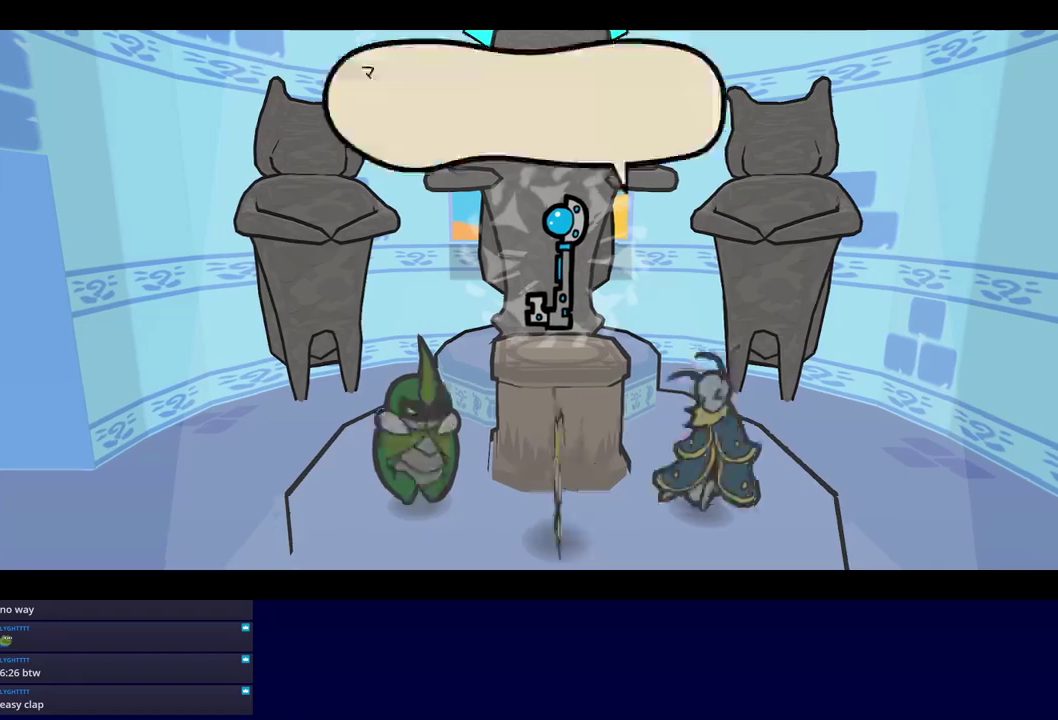
{"buttons": ["C_RIGHT"], "left_stick": "center", "events": []}
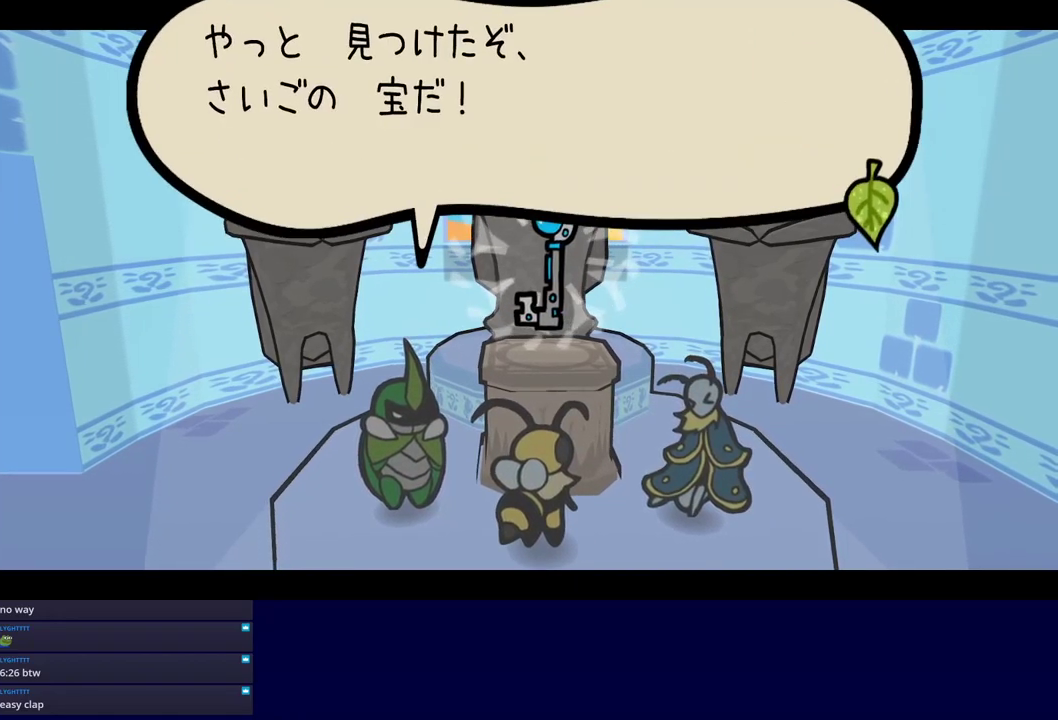
{"buttons": ["C_RIGHT"], "left_stick": "center", "events": []}
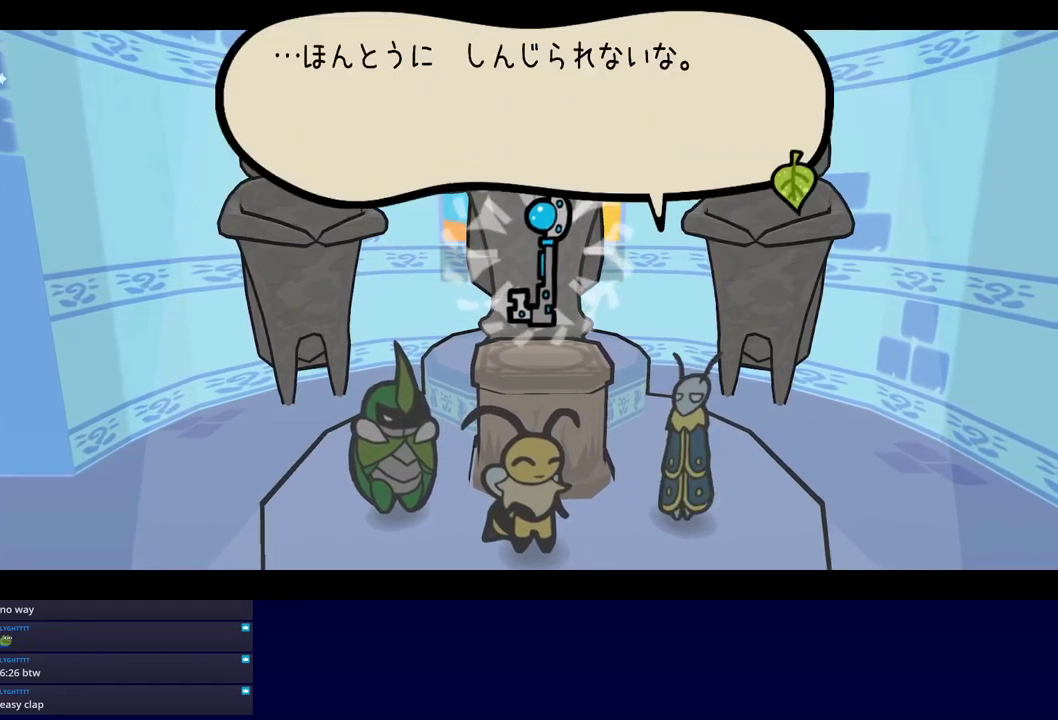
{"buttons": ["C_RIGHT"], "left_stick": "center", "events": []}
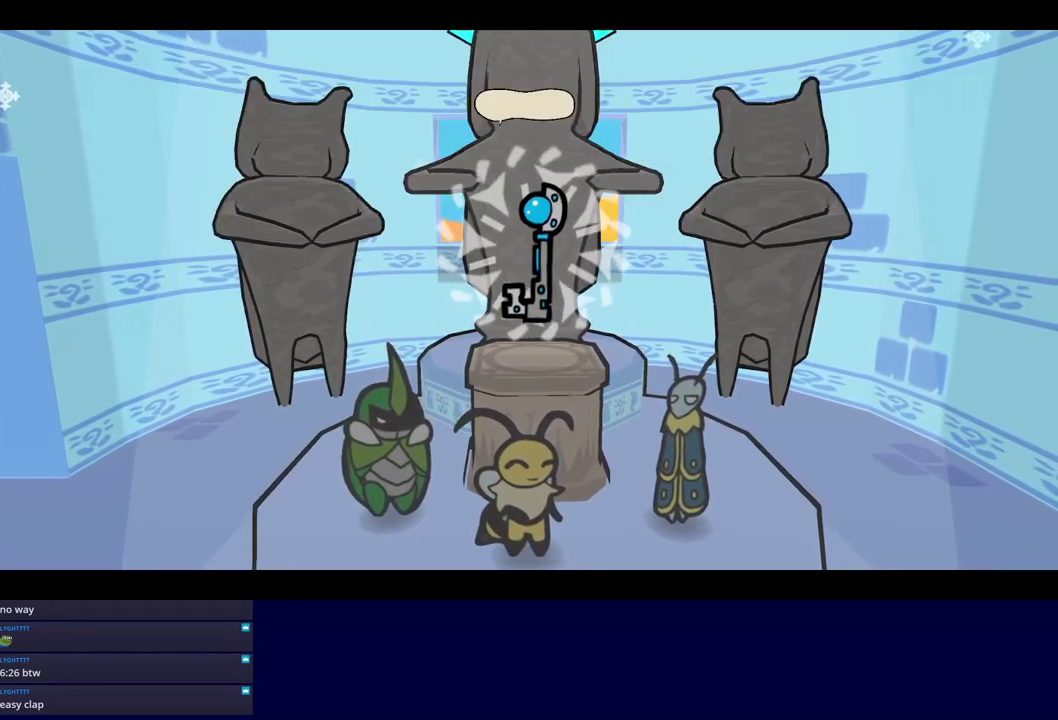
{"buttons": ["C_RIGHT"], "left_stick": "center", "events": []}
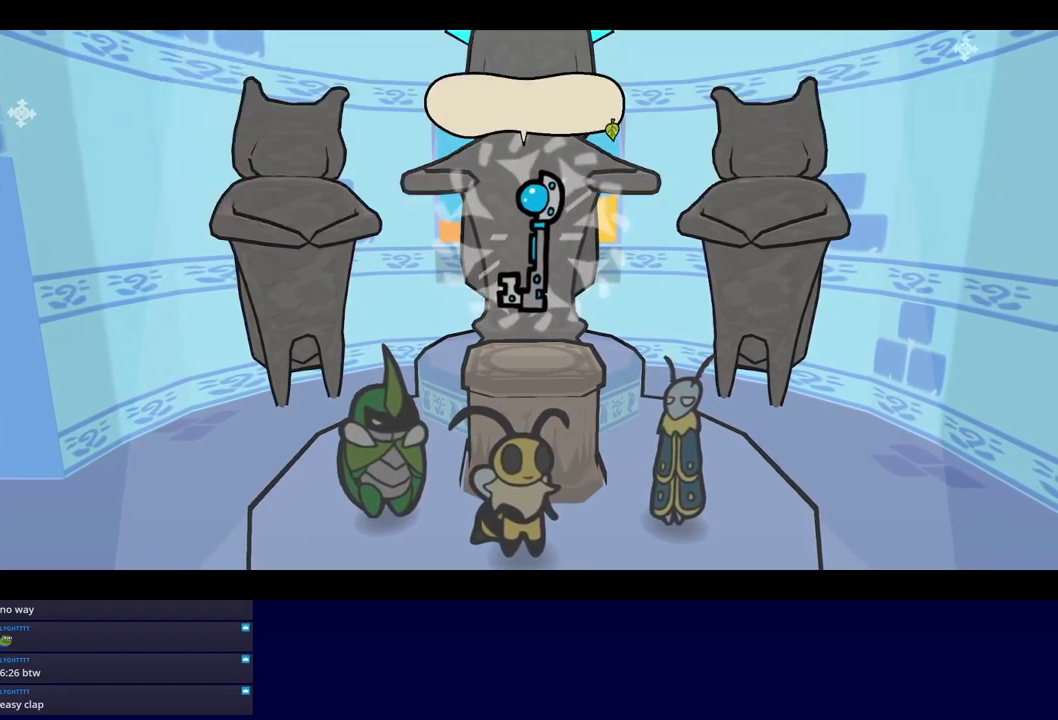
{"buttons": ["C_RIGHT"], "left_stick": "center", "events": []}
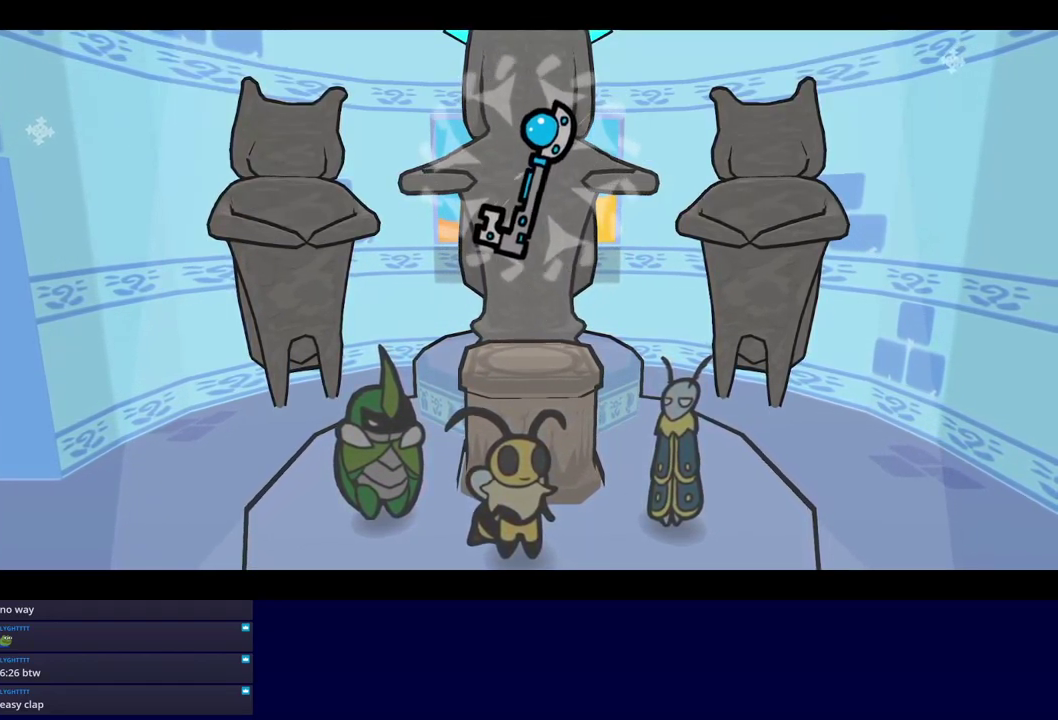
{"buttons": ["C_RIGHT"], "left_stick": "center", "events": []}
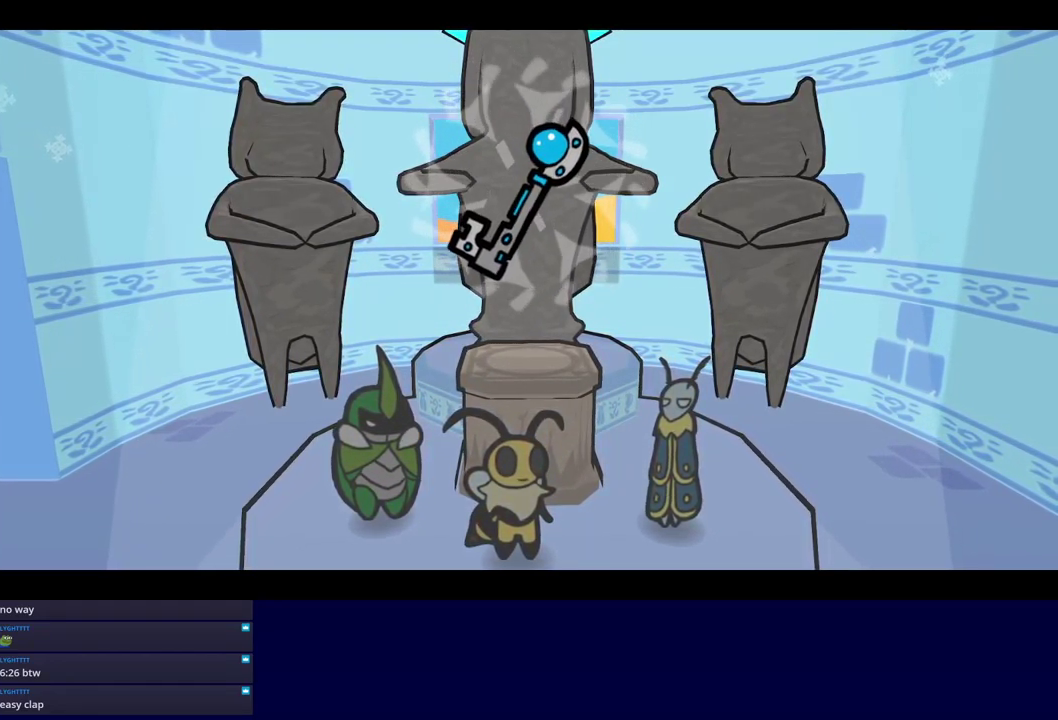
{"buttons": ["C_RIGHT"], "left_stick": "center", "events": []}
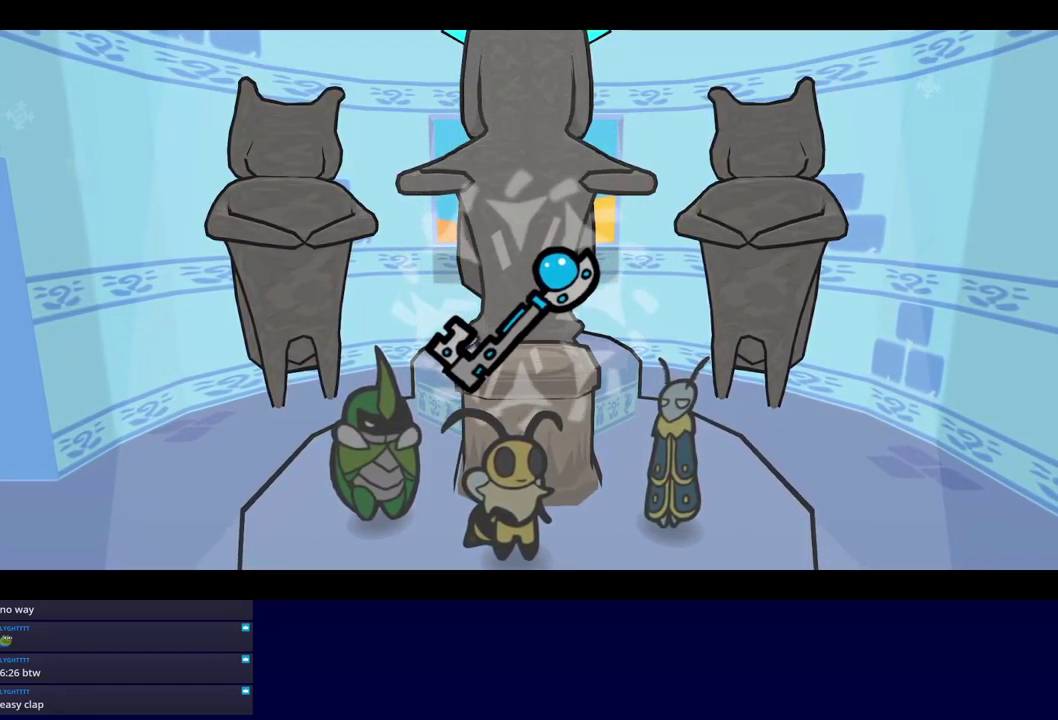
{"buttons": ["C_RIGHT"], "left_stick": "center", "events": []}
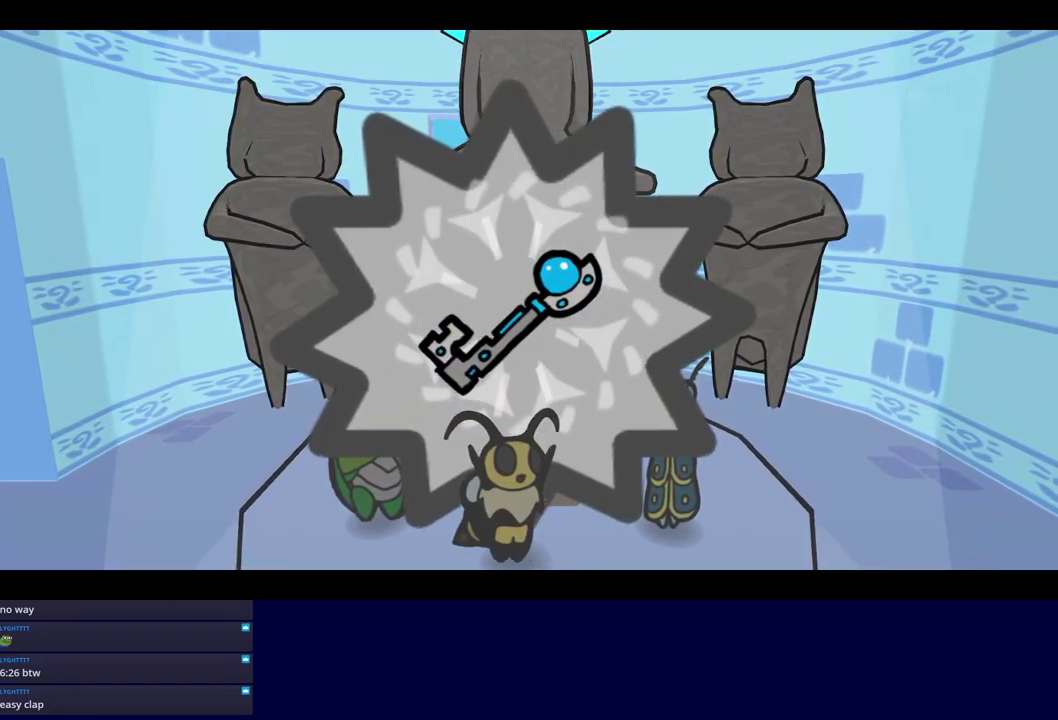
{"buttons": ["C_DOWN"], "left_stick": "center", "events": [[333, "C_RIGHT", "up"], [467, "C_DOWN", "down"]]}
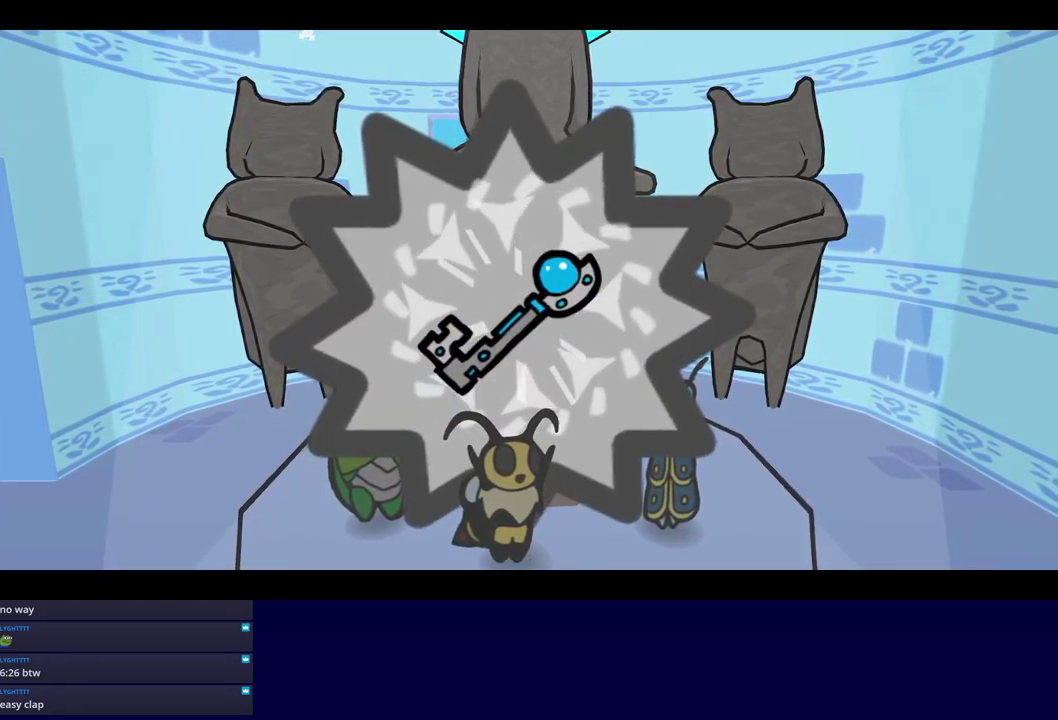
{"buttons": ["C_DOWN"], "left_stick": "center", "events": [[17, "C_DOWN", "up"], [67, "C_DOWN", "down"], [117, "C_DOWN", "up"], [283, "C_DOWN", "down"], [333, "C_DOWN", "up"], [383, "C_DOWN", "down"], [433, "C_DOWN", "up"], [500, "C_DOWN", "down"]]}
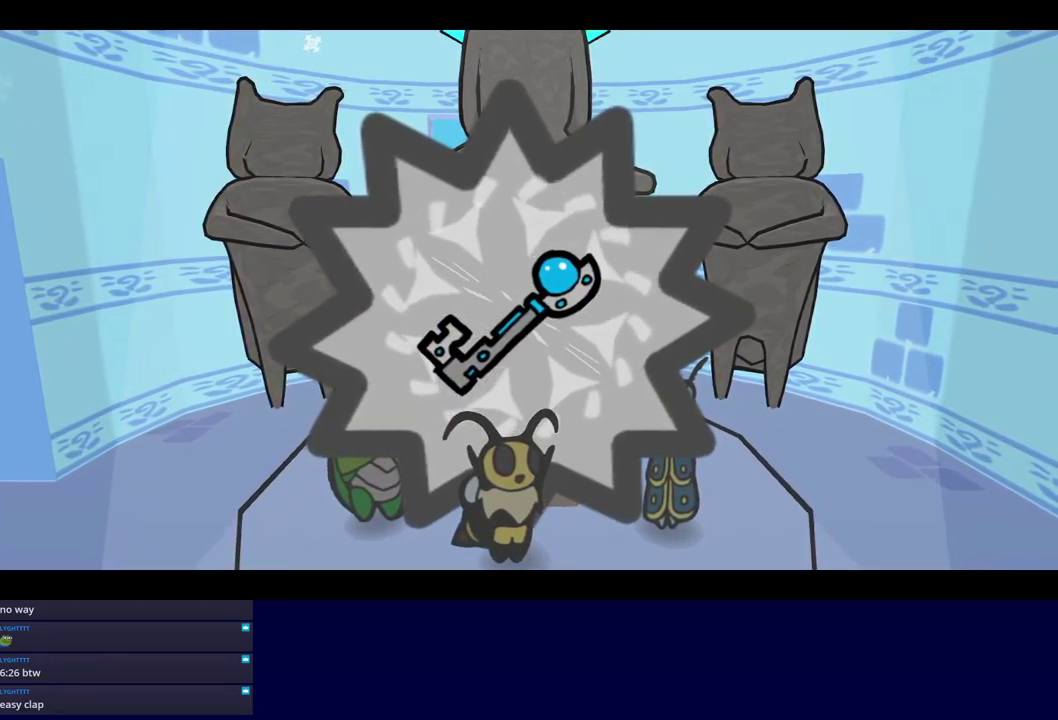
{"buttons": [], "left_stick": "center", "events": [[50, "C_DOWN", "up"], [117, "C_DOWN", "down"], [167, "C_DOWN", "up"], [217, "C_DOWN", "down"], [267, "C_DOWN", "up"], [334, "C_DOWN", "down"], [384, "C_DOWN", "up"], [450, "C_DOWN", "down"], [500, "C_DOWN", "up"]]}
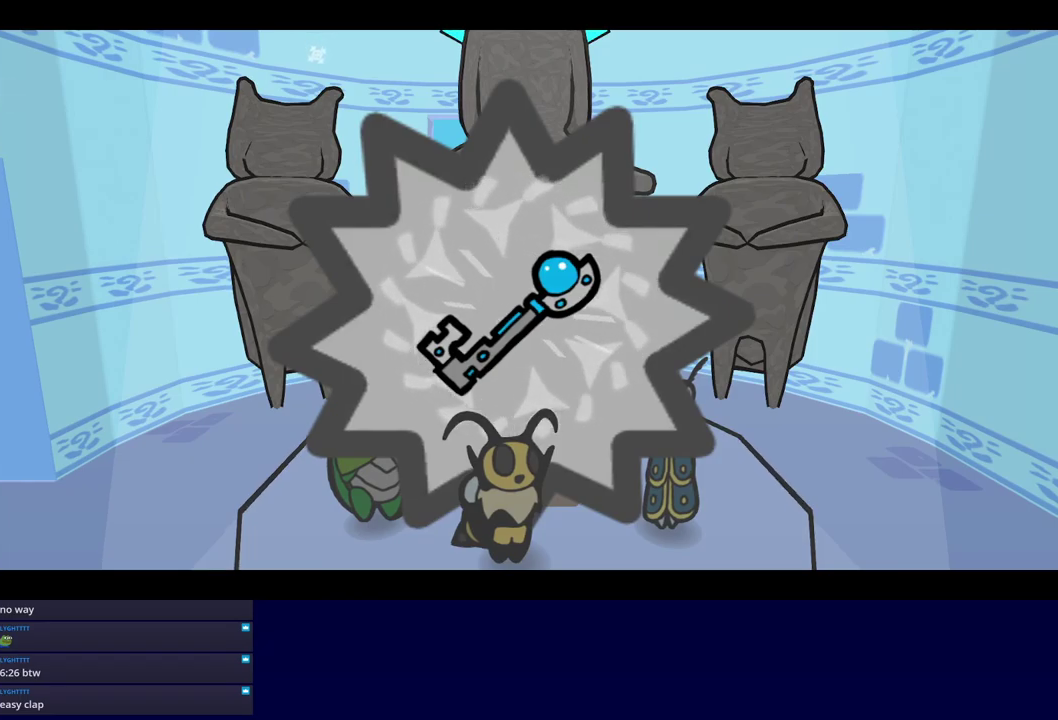
{"buttons": [], "left_stick": "center", "events": [[67, "C_DOWN", "down"], [134, "C_DOWN", "up"], [184, "C_DOWN", "down"], [250, "C_DOWN", "up"], [300, "C_DOWN", "down"], [350, "C_DOWN", "up"]]}
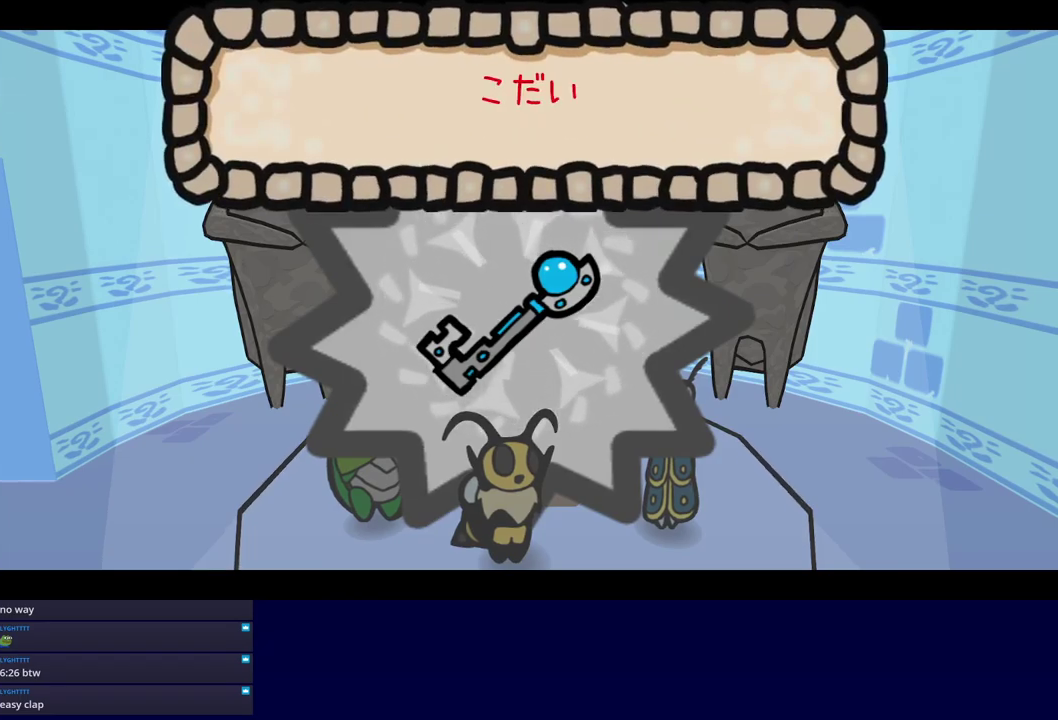
{"buttons": ["C_DOWN"], "left_stick": "center", "events": [[134, "C_DOWN", "down"], [184, "C_DOWN", "up"], [250, "C_DOWN", "down"], [300, "C_DOWN", "up"], [367, "C_DOWN", "down"], [417, "C_DOWN", "up"], [500, "C_DOWN", "down"]]}
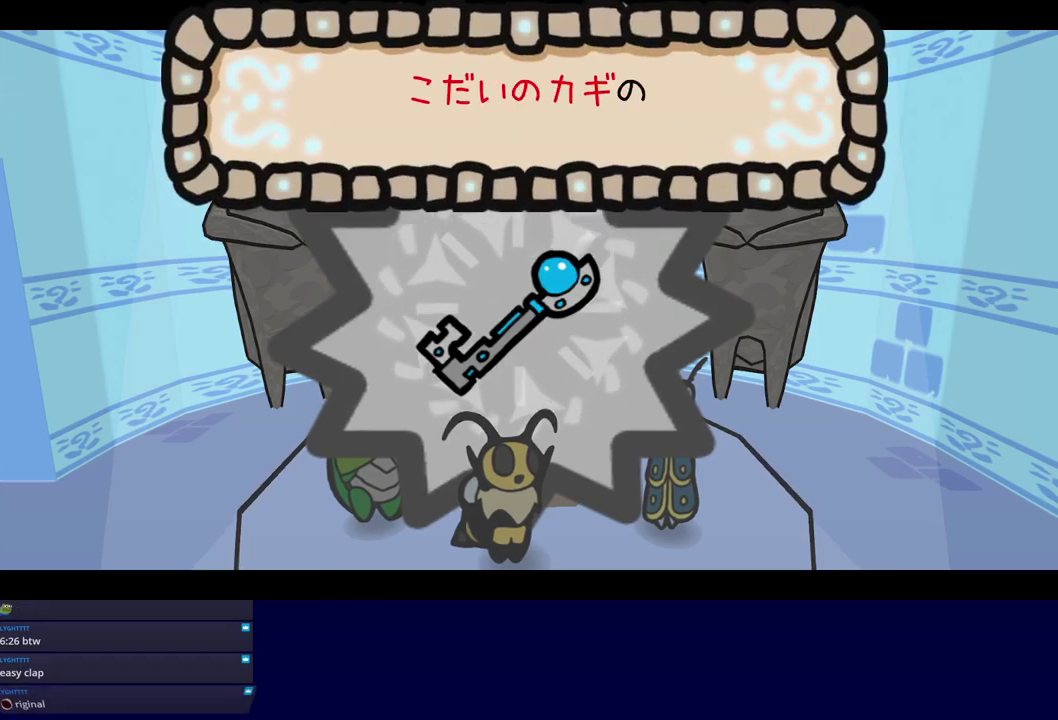
{"buttons": ["C_DOWN"], "left_stick": "center", "events": [[34, "C_DOWN", "up"], [100, "C_DOWN", "down"], [150, "C_DOWN", "up"], [234, "C_DOWN", "down"], [284, "C_DOWN", "up"], [350, "C_DOWN", "down"], [400, "C_DOWN", "up"], [484, "C_DOWN", "down"]]}
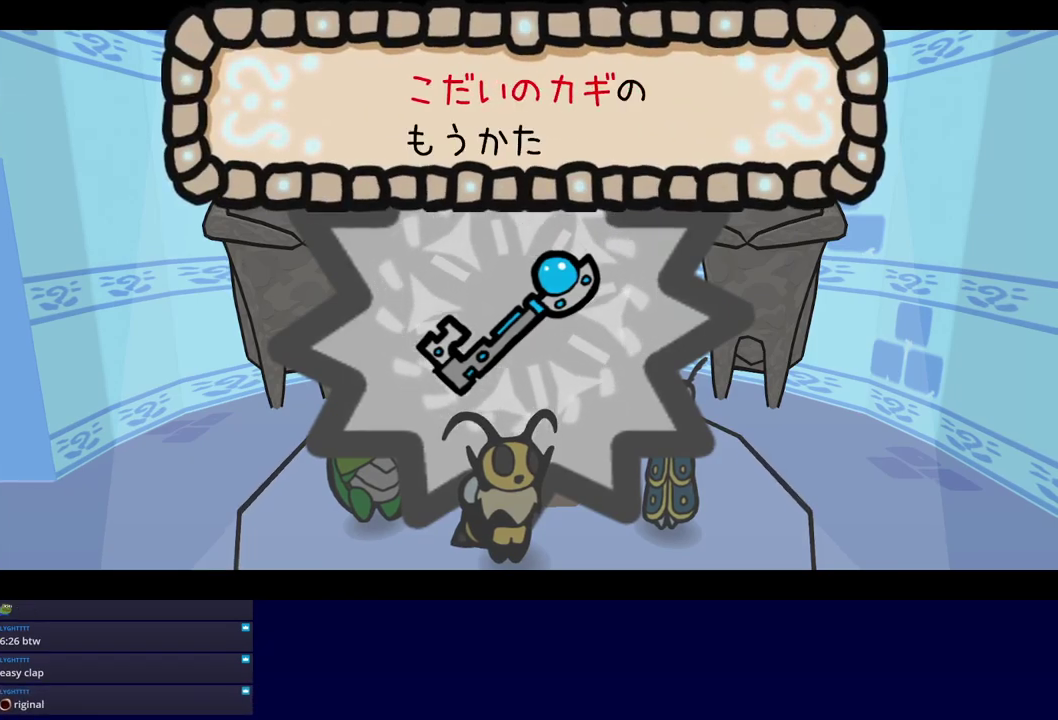
{"buttons": [], "left_stick": "center", "events": [[34, "C_DOWN", "up"], [117, "C_DOWN", "down"], [167, "C_DOWN", "up"]]}
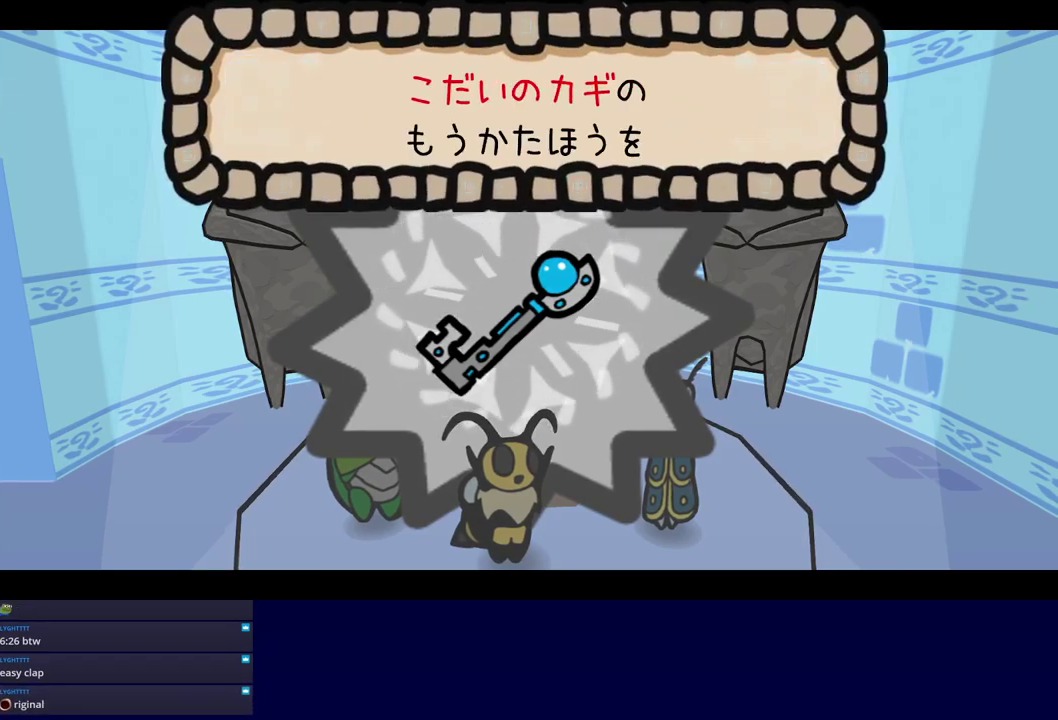
{"buttons": [], "left_stick": "center", "events": [[134, "C_DOWN", "down"], [184, "C_DOWN", "up"], [384, "C_DOWN", "down"], [434, "C_DOWN", "up"]]}